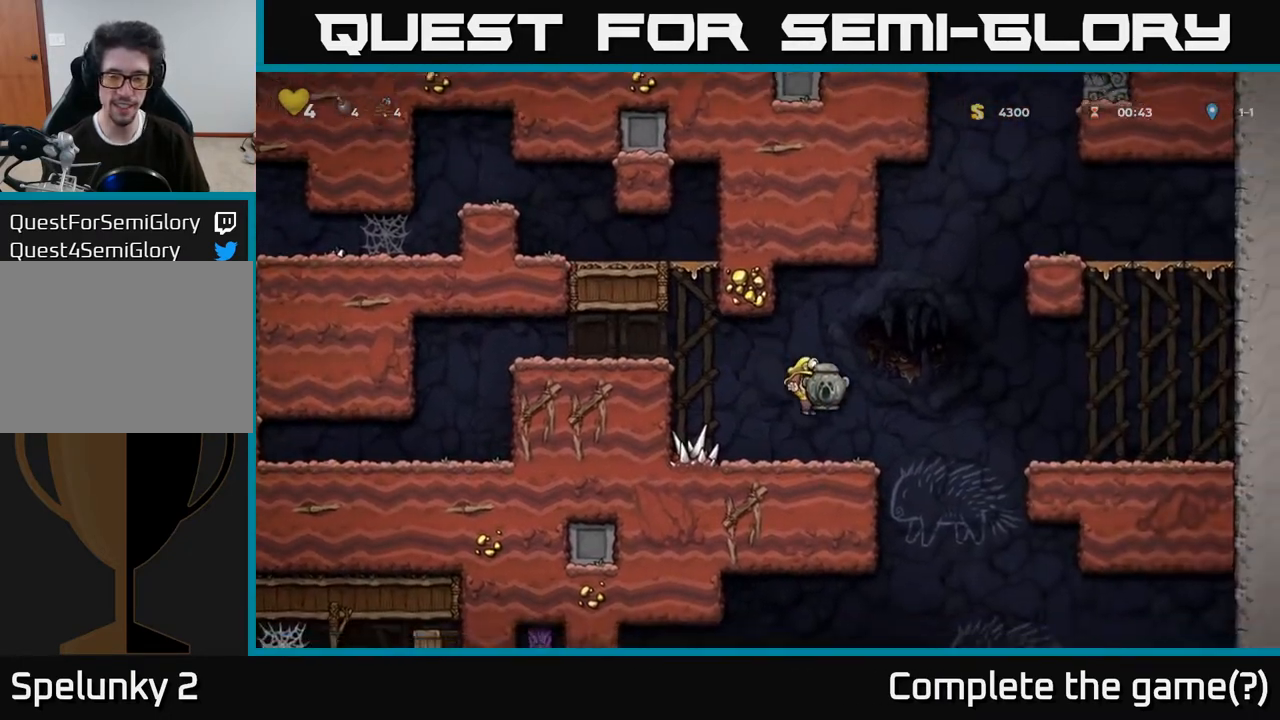
Gameplay with a controller (Xbox layout); each line is a JSON object with the inputs held at the frame after it. "events" lists button and stick changes between this image and that frame as [ms after this image, input, new state], when the widget could be followed in between. Not read: L3 R3.
{"buttons": ["DPAD_RIGHT"], "left_stick": "center", "right_stick": "center", "events": [[167, "A", "down"], [250, "A", "up"]]}
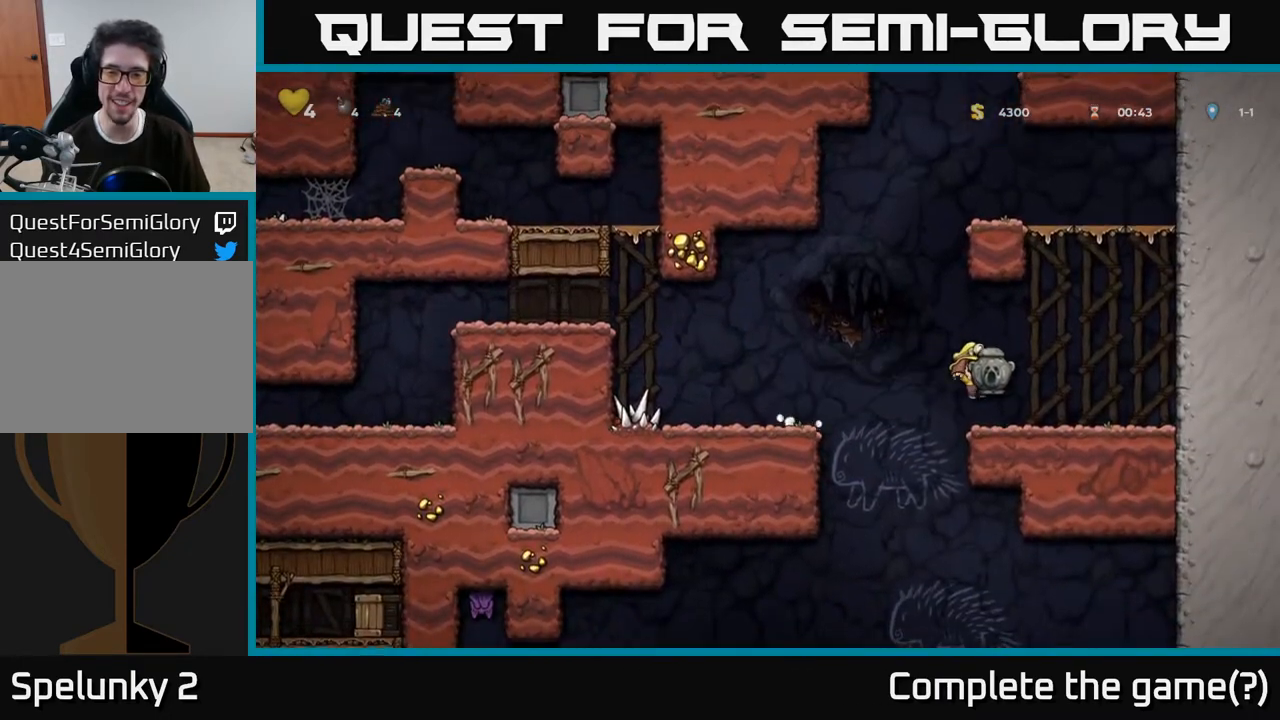
{"buttons": ["DPAD_LEFT"], "left_stick": "center", "right_stick": "center", "events": [[100, "DPAD_RIGHT", "up"], [150, "DPAD_LEFT", "down"]]}
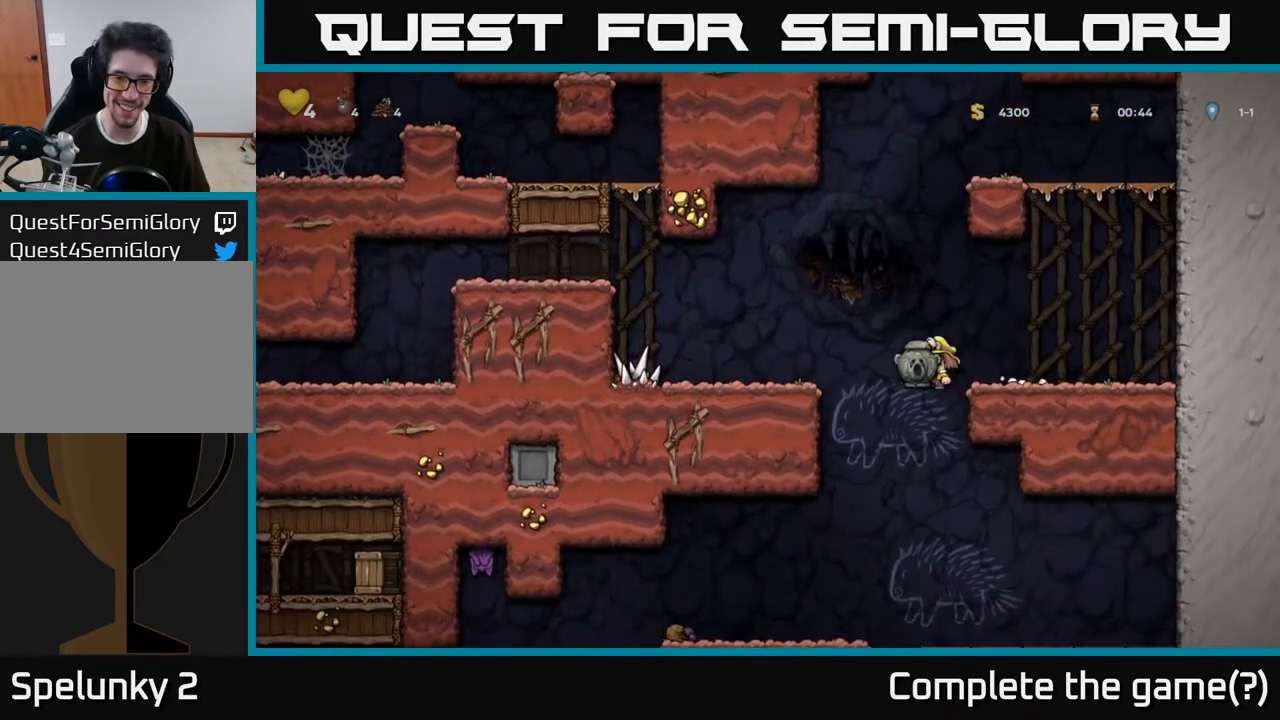
{"buttons": [], "left_stick": "center", "right_stick": "center", "events": [[417, "DPAD_LEFT", "up"]]}
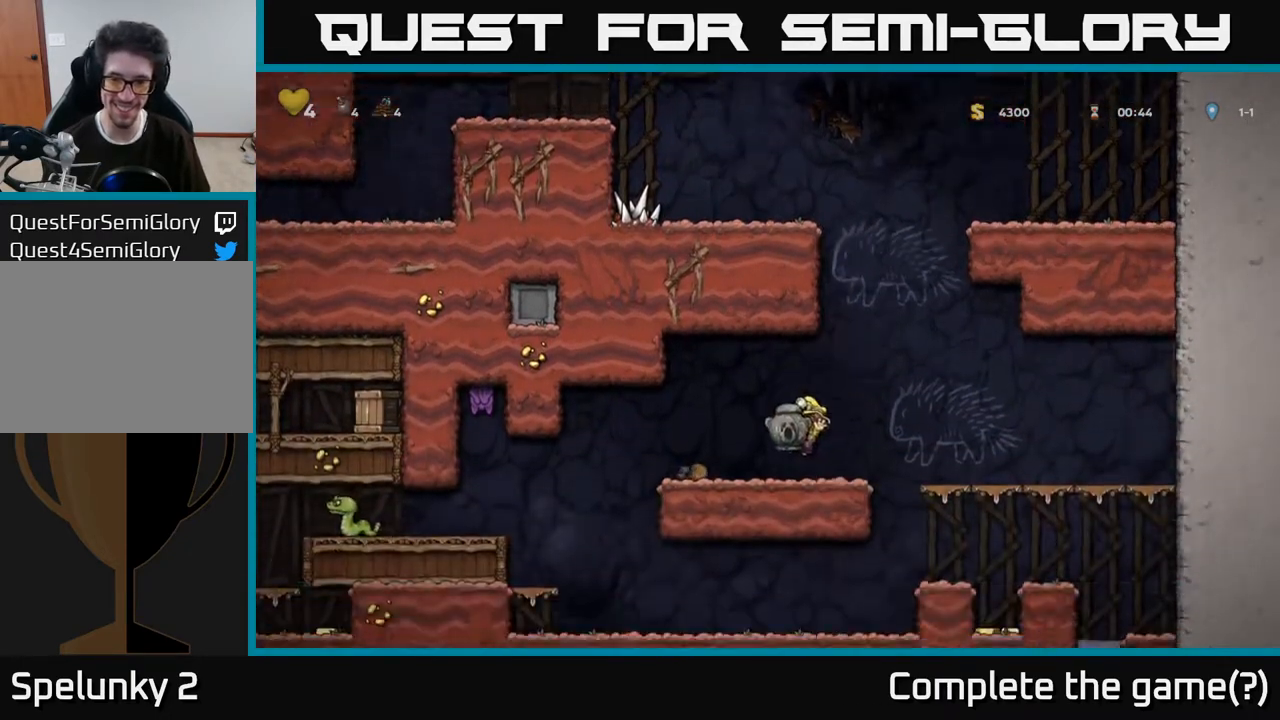
{"buttons": [], "left_stick": "center", "right_stick": "center", "events": []}
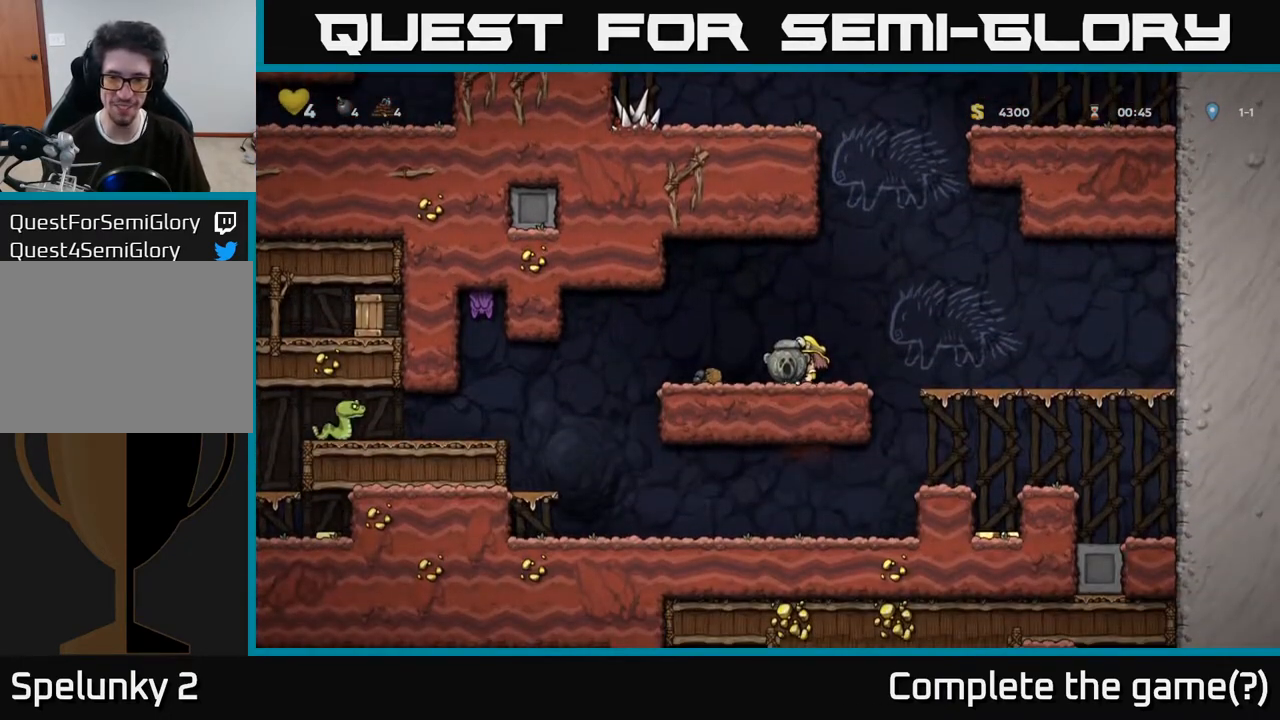
{"buttons": ["DPAD_DOWN"], "left_stick": "center", "right_stick": "center", "events": [[50, "DPAD_RIGHT", "down"], [433, "DPAD_DOWN", "down"], [450, "DPAD_RIGHT", "up"]]}
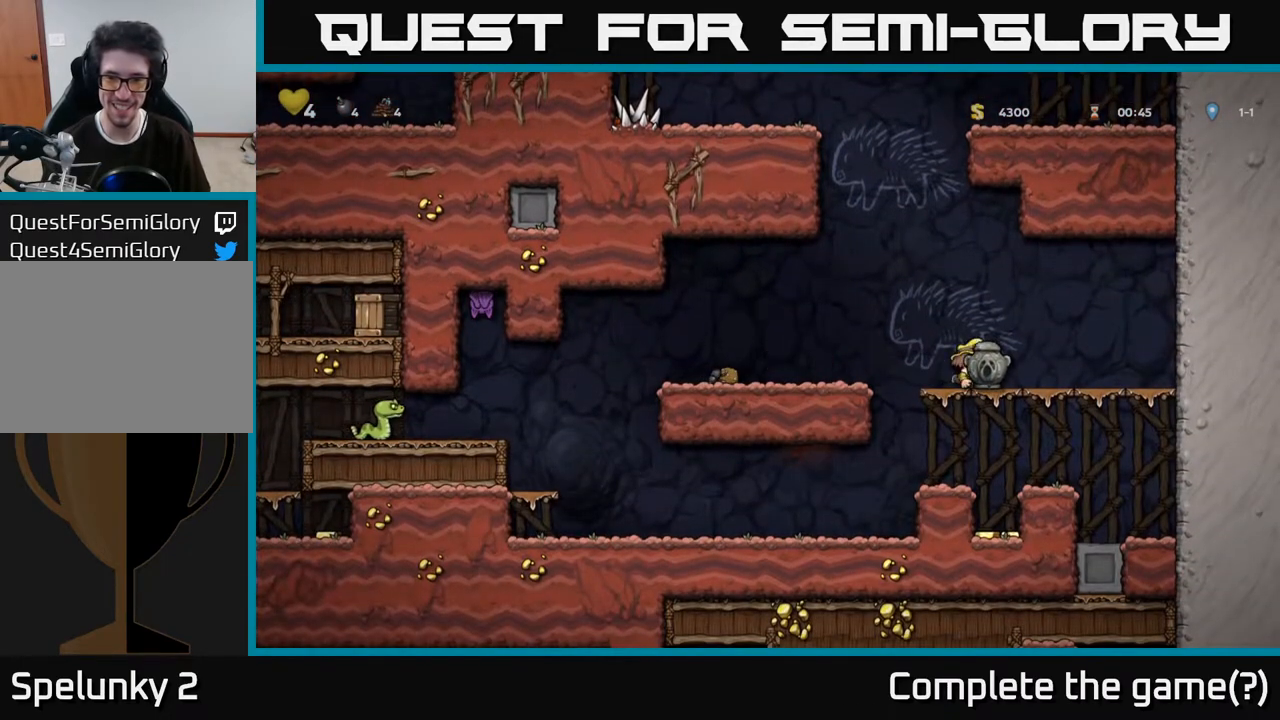
{"buttons": [], "left_stick": "center", "right_stick": "center", "events": [[17, "A", "down"], [133, "A", "up"], [133, "DPAD_DOWN", "up"], [300, "DPAD_RIGHT", "down"], [367, "DPAD_RIGHT", "up"]]}
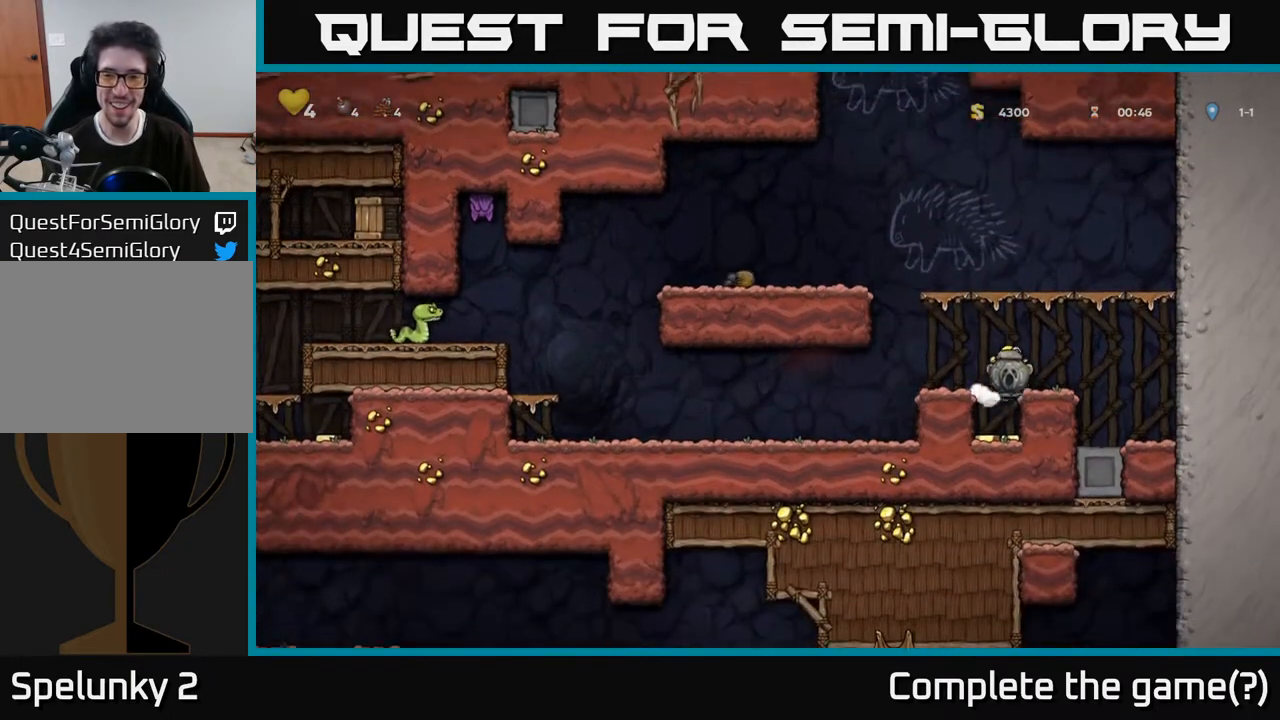
{"buttons": ["A"], "left_stick": "center", "right_stick": "center", "events": [[400, "DPAD_LEFT", "down"], [433, "A", "down"], [467, "DPAD_LEFT", "up"]]}
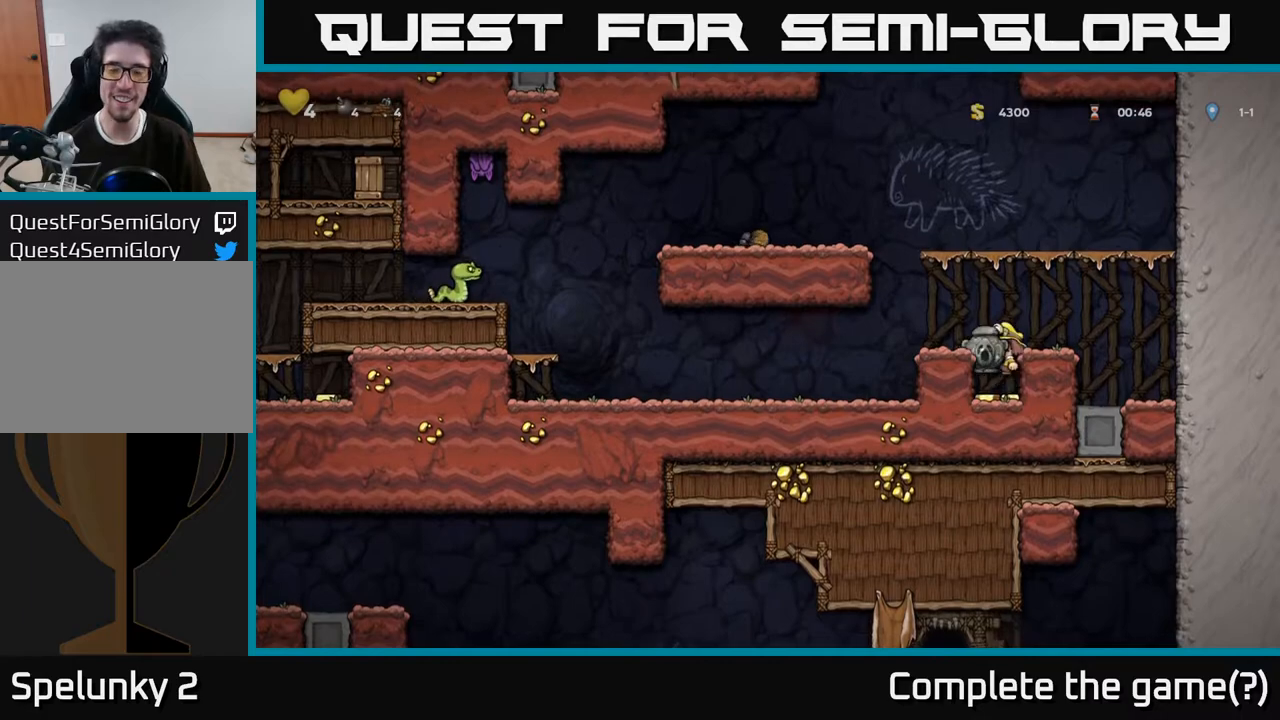
{"buttons": [], "left_stick": "center", "right_stick": "center", "events": [[17, "A", "up"]]}
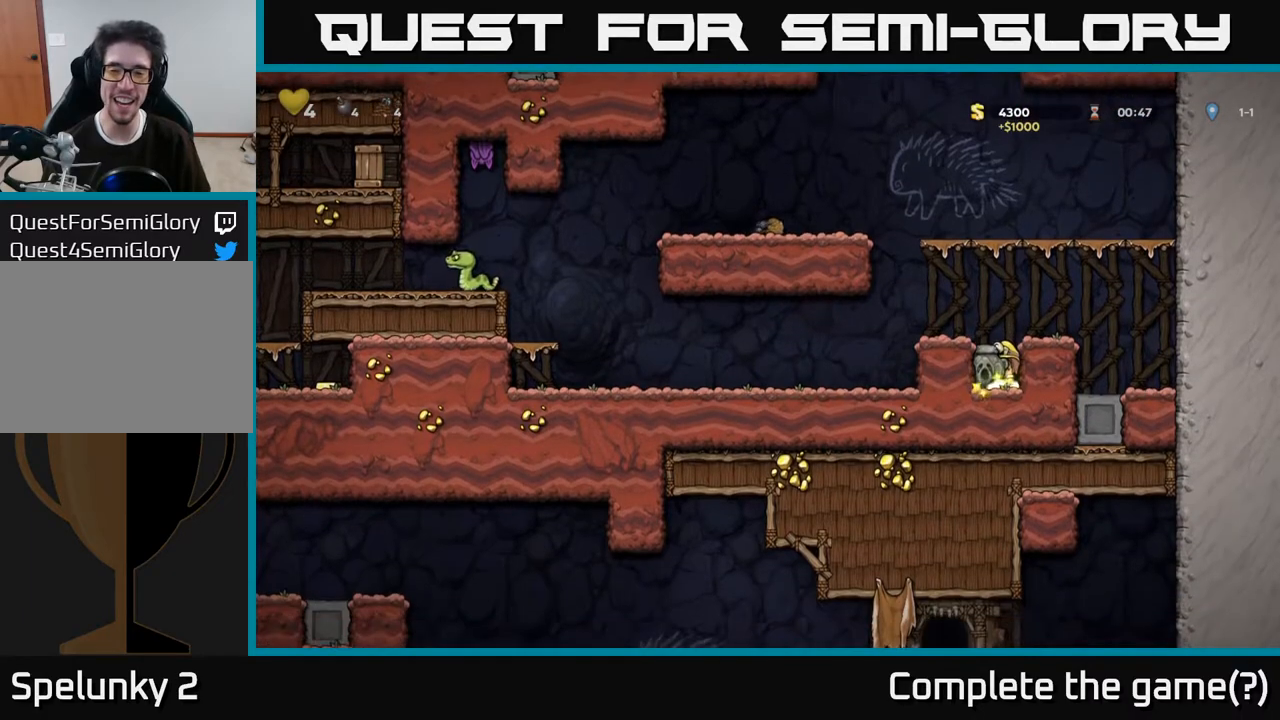
{"buttons": ["A"], "left_stick": "center", "right_stick": "center", "events": [[217, "DPAD_LEFT", "down"], [283, "A", "down"], [467, "DPAD_LEFT", "up"]]}
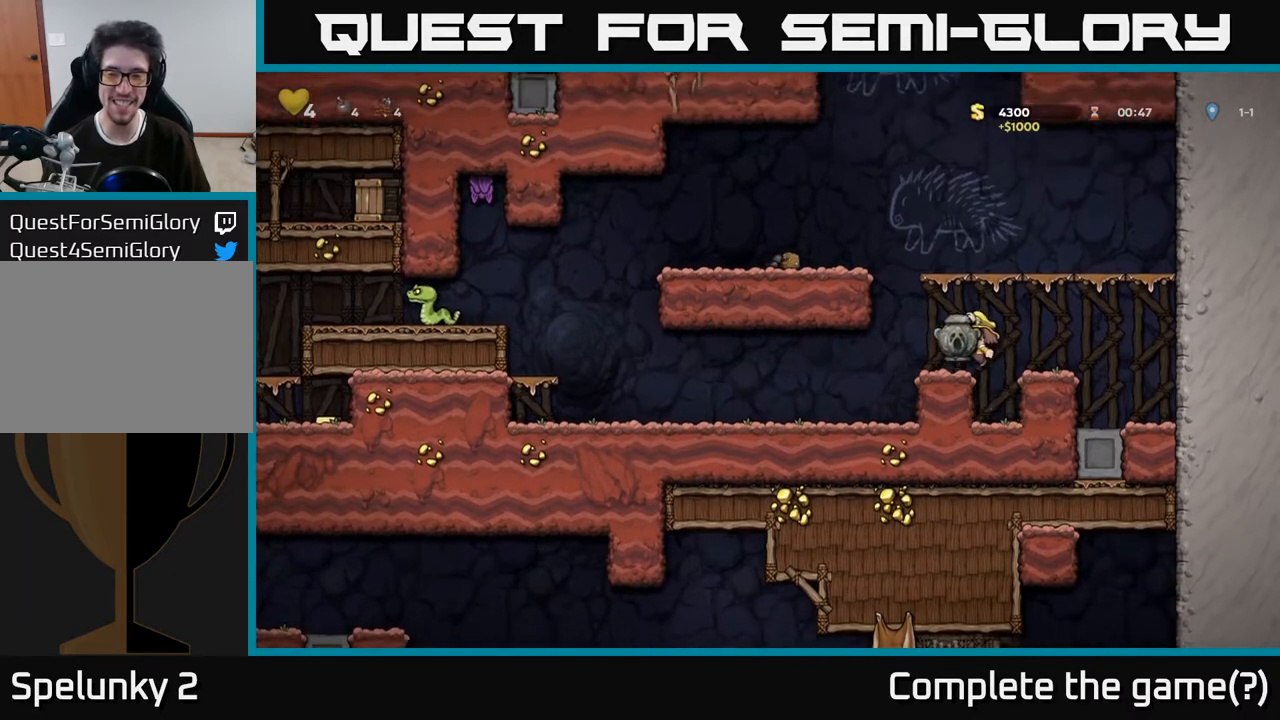
{"buttons": ["A", "DPAD_LEFT"], "left_stick": "center", "right_stick": "center", "events": [[17, "A", "up"], [233, "DPAD_LEFT", "down"], [367, "A", "down"]]}
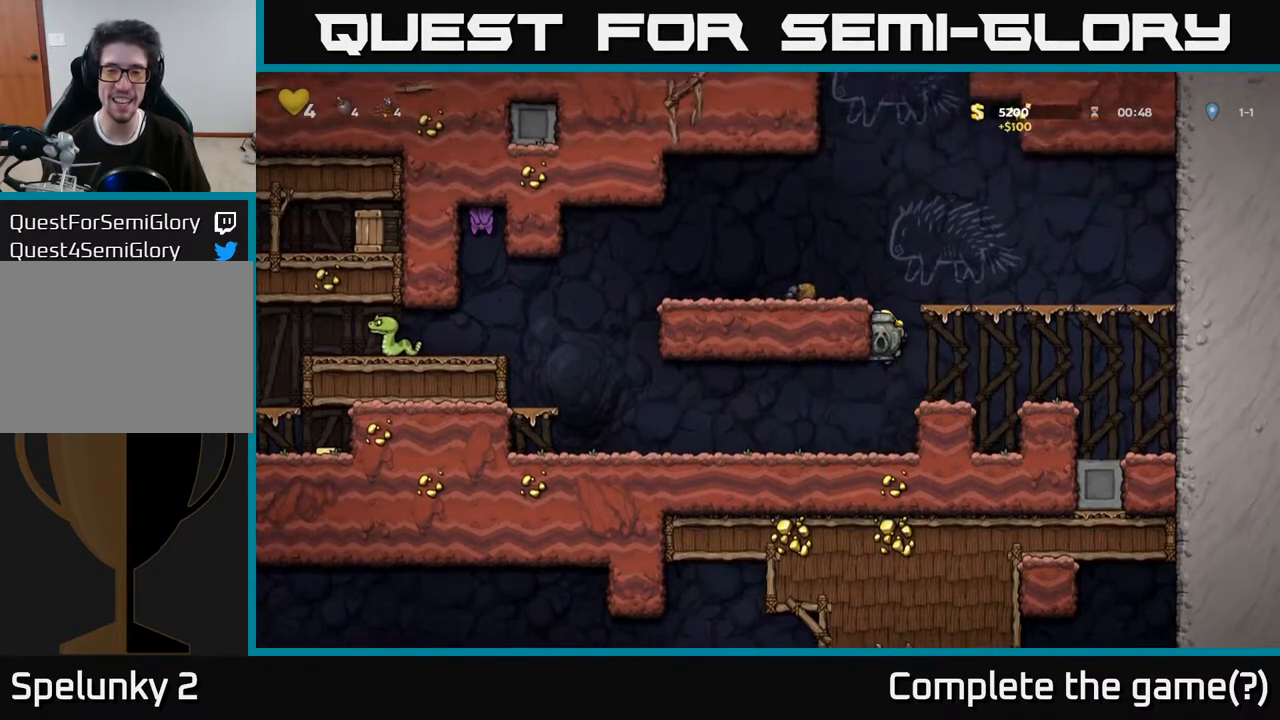
{"buttons": ["DPAD_LEFT"], "left_stick": "center", "right_stick": "center", "events": [[83, "A", "up"], [283, "A", "down"], [467, "A", "up"]]}
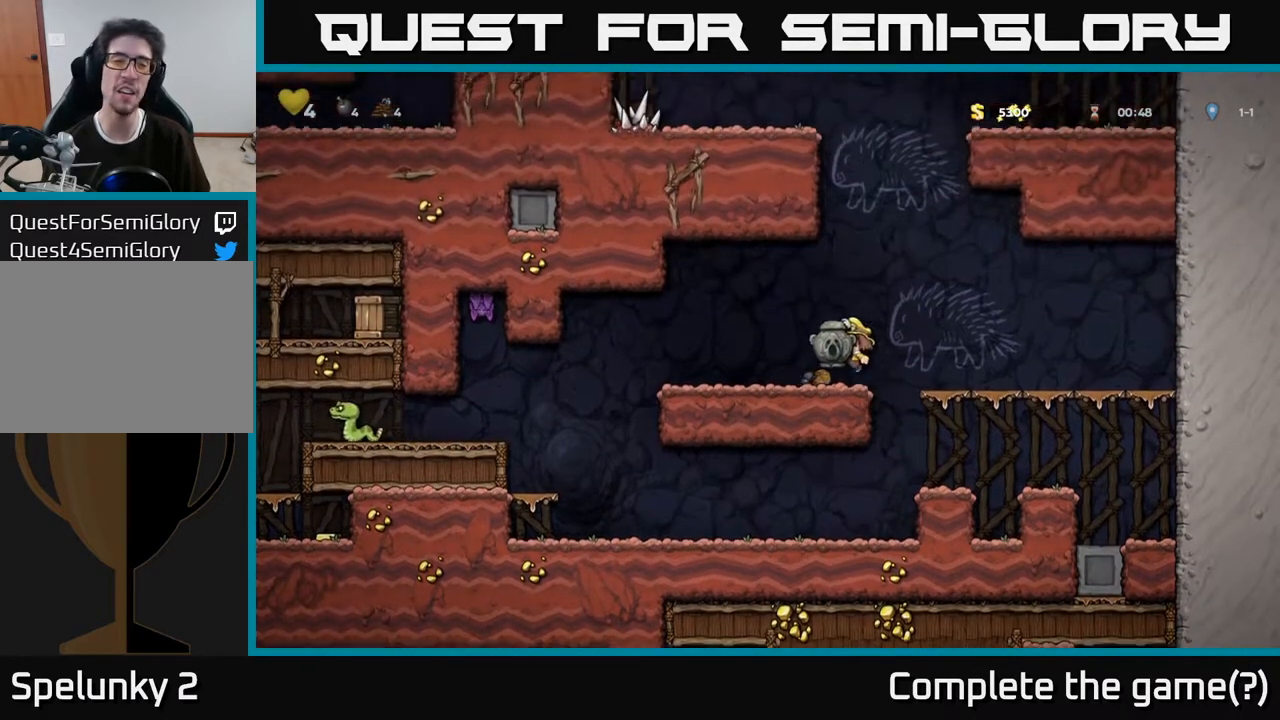
{"buttons": [], "left_stick": "center", "right_stick": "center", "events": [[300, "DPAD_LEFT", "up"]]}
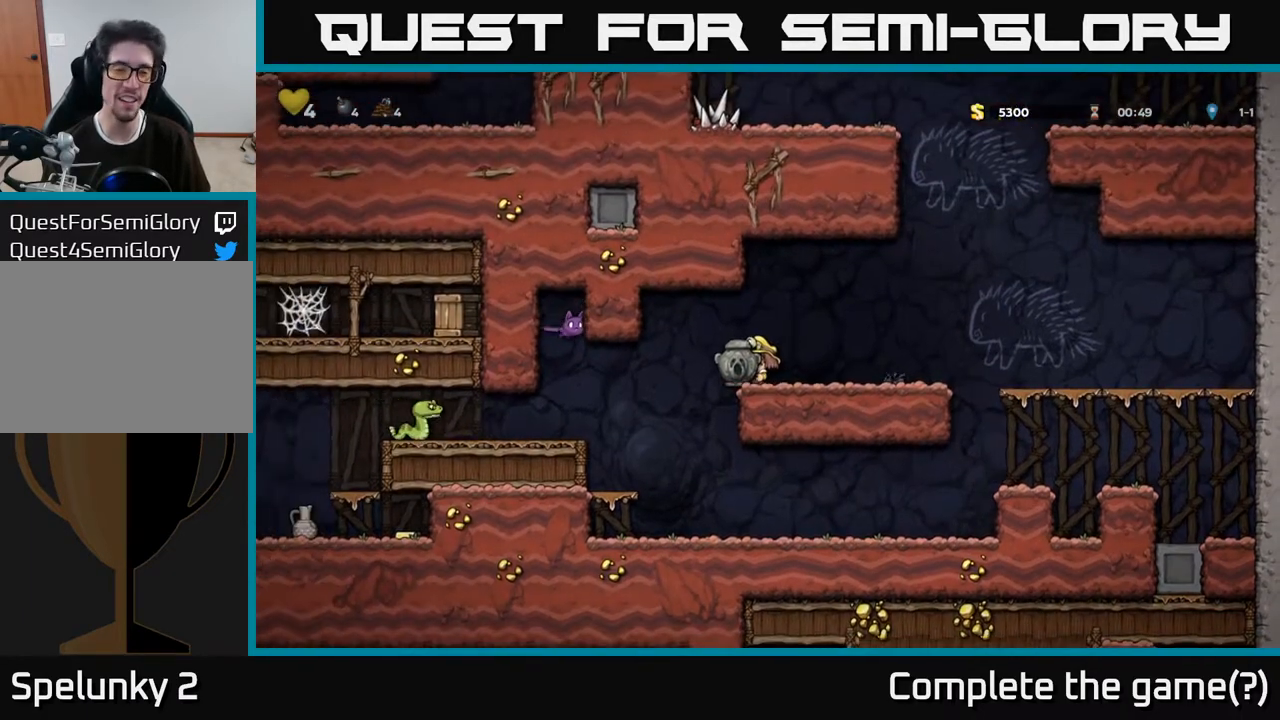
{"buttons": ["X", "DPAD_DOWN"], "left_stick": "center", "right_stick": "center", "events": [[67, "DPAD_RIGHT", "down"], [283, "DPAD_DOWN", "down"], [283, "DPAD_RIGHT", "up"], [450, "X", "down"]]}
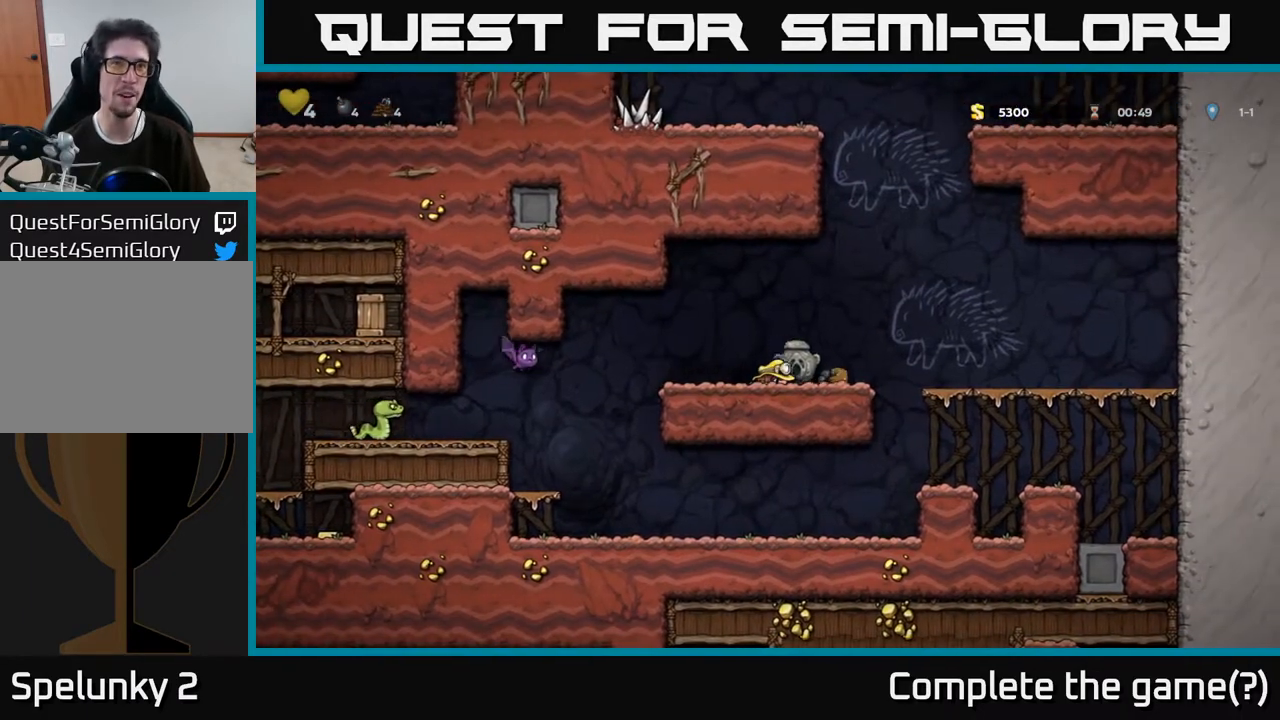
{"buttons": [], "left_stick": "center", "right_stick": "center", "events": [[83, "X", "up"], [133, "DPAD_DOWN", "up"], [200, "DPAD_LEFT", "down"], [283, "DPAD_LEFT", "up"]]}
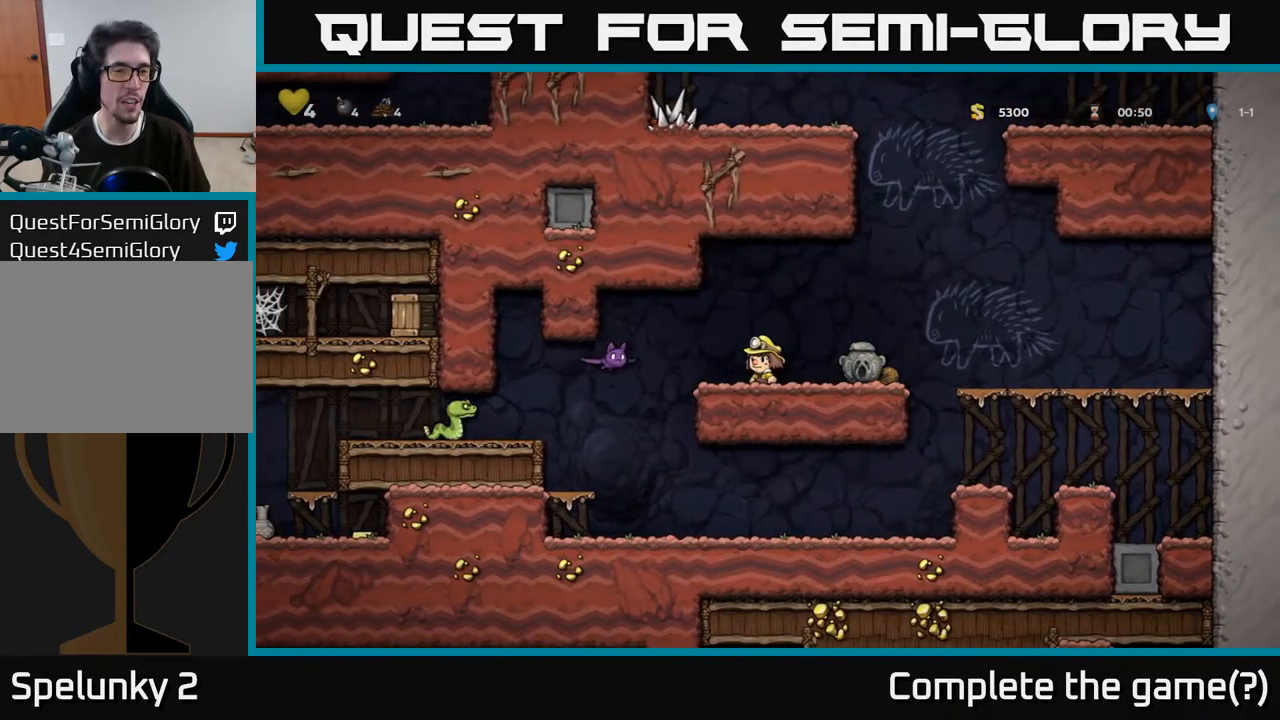
{"buttons": [], "left_stick": "center", "right_stick": "center", "events": [[67, "DPAD_LEFT", "down"], [67, "X", "down"], [200, "X", "up"], [217, "DPAD_LEFT", "up"], [400, "DPAD_RIGHT", "down"], [500, "DPAD_RIGHT", "up"]]}
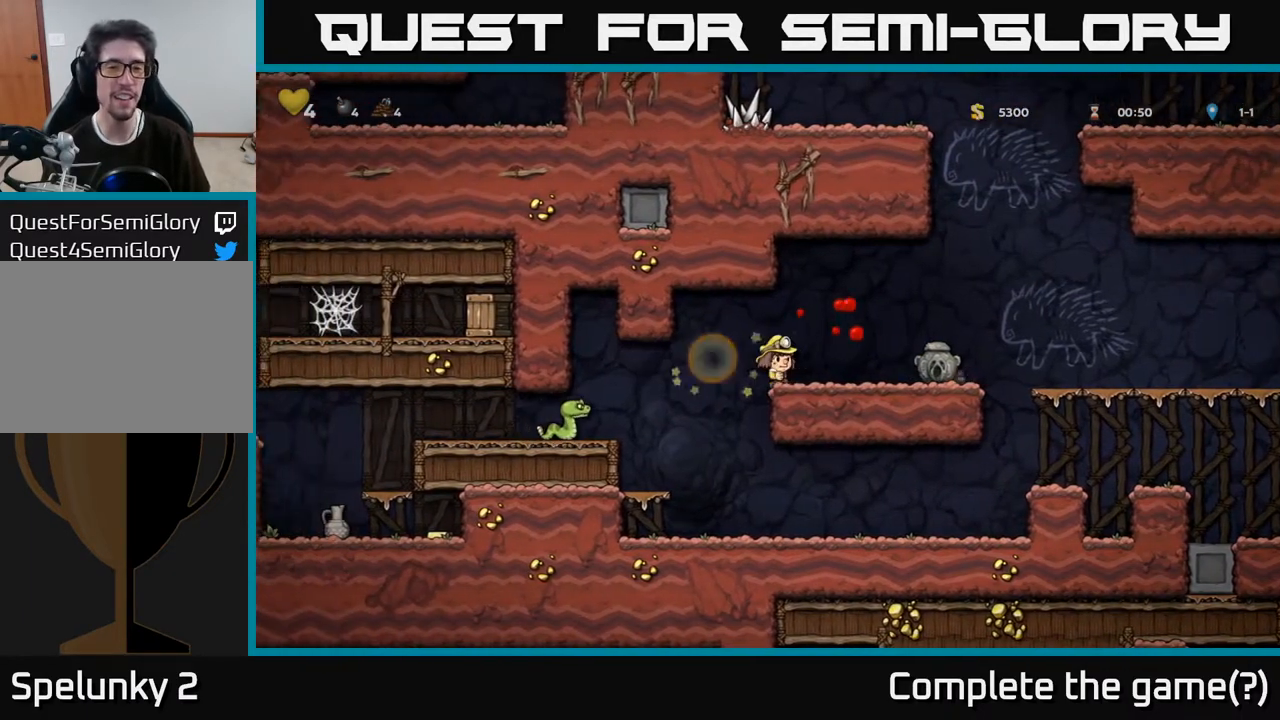
{"buttons": ["X", "DPAD_LEFT"], "left_stick": "center", "right_stick": "center", "events": [[367, "DPAD_LEFT", "down"], [433, "A", "down"], [500, "A", "up"], [500, "X", "down"]]}
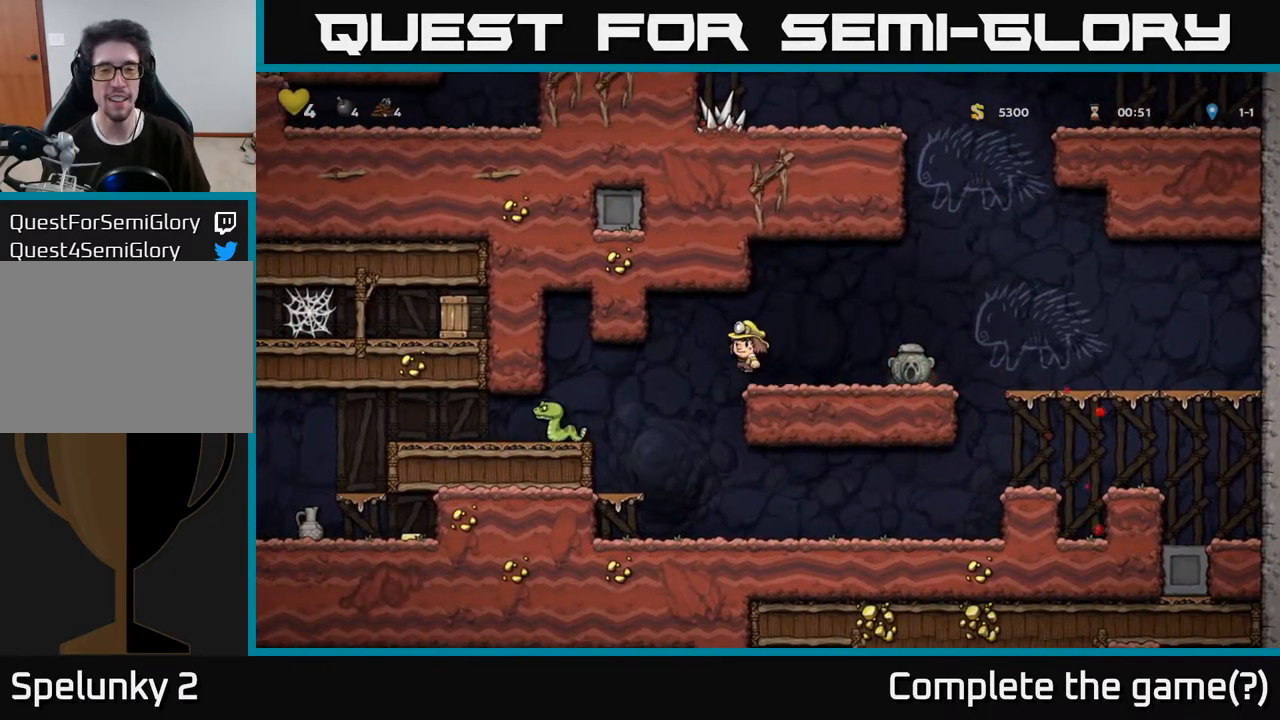
{"buttons": [], "left_stick": "center", "right_stick": "center", "events": [[133, "X", "up"], [383, "DPAD_LEFT", "up"]]}
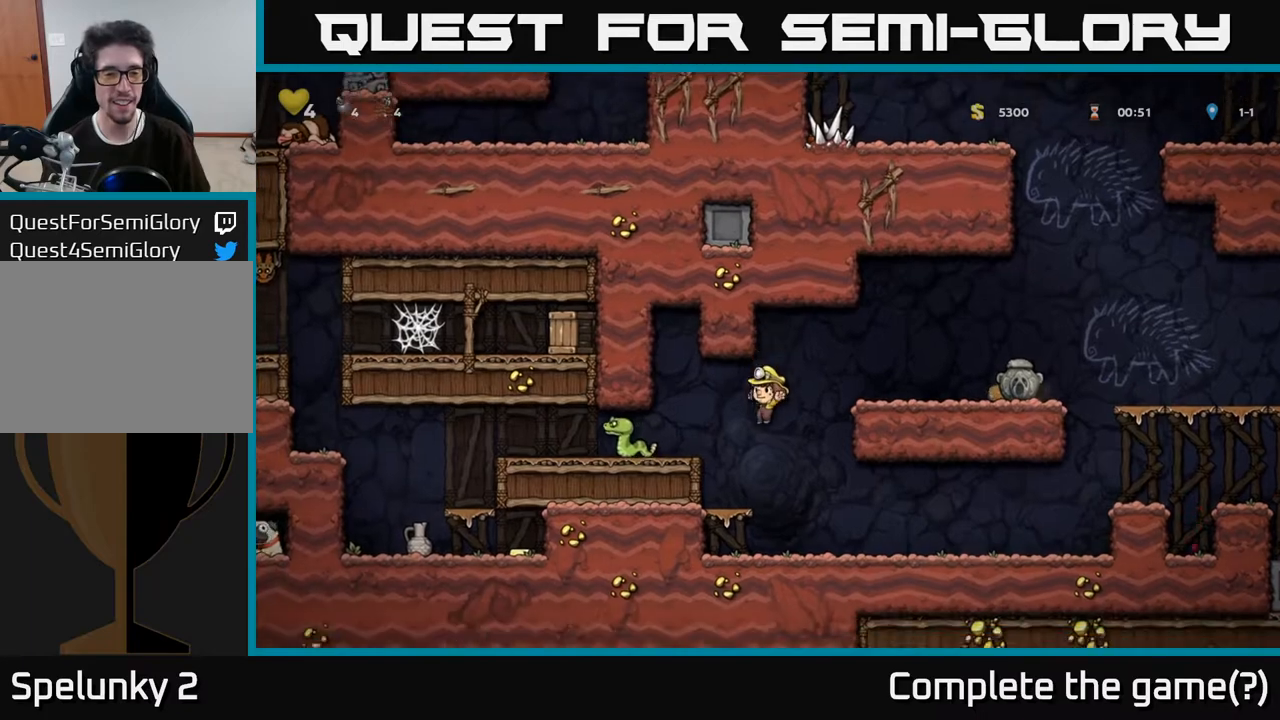
{"buttons": ["A", "DPAD_LEFT"], "left_stick": "center", "right_stick": "center", "events": [[417, "A", "down"], [467, "DPAD_LEFT", "down"]]}
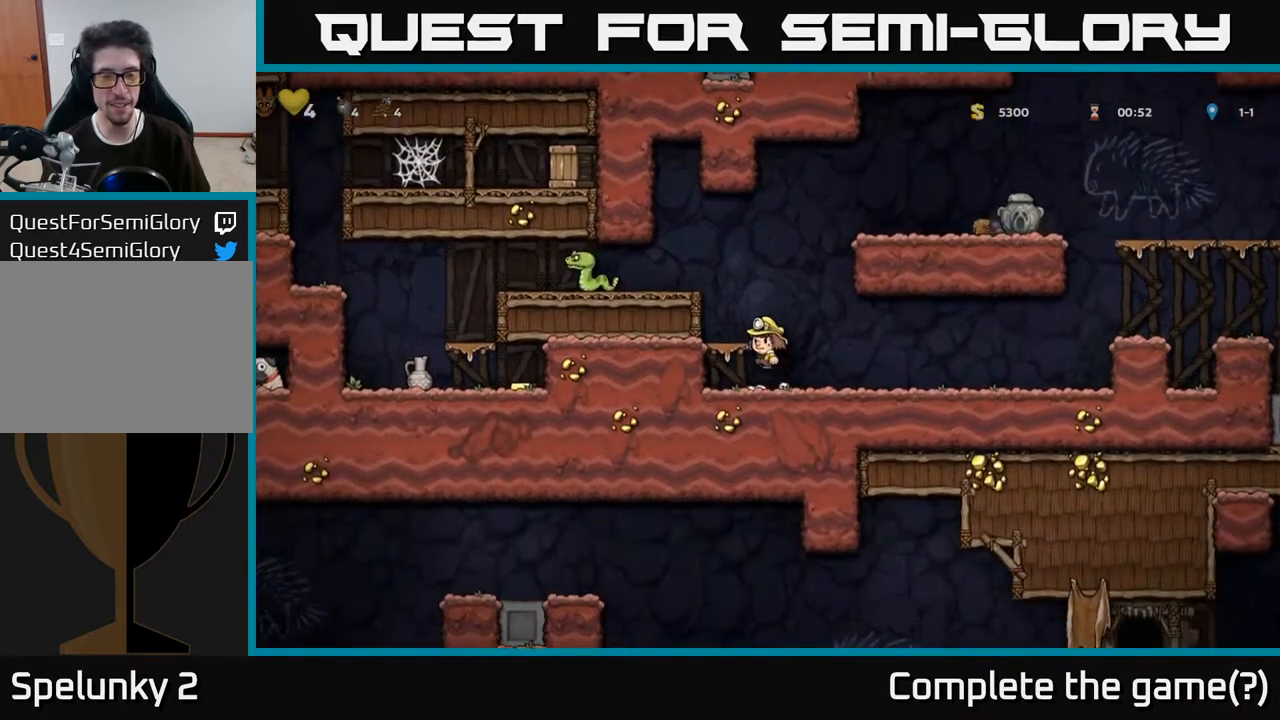
{"buttons": ["X", "DPAD_LEFT"], "left_stick": "center", "right_stick": "center", "events": [[100, "A", "up"], [167, "DPAD_LEFT", "up"], [350, "A", "down"], [350, "DPAD_LEFT", "down"], [450, "A", "up"], [467, "X", "down"]]}
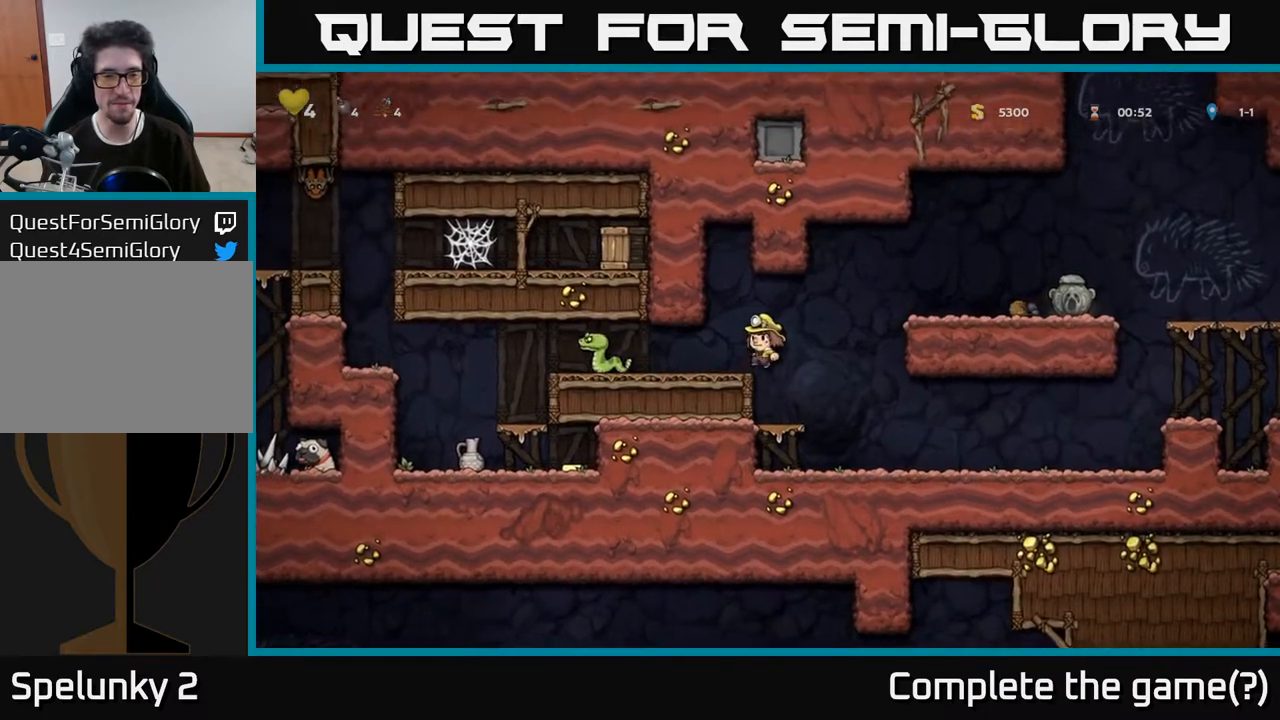
{"buttons": [], "left_stick": "center", "right_stick": "center", "events": [[83, "X", "up"], [283, "DPAD_LEFT", "up"]]}
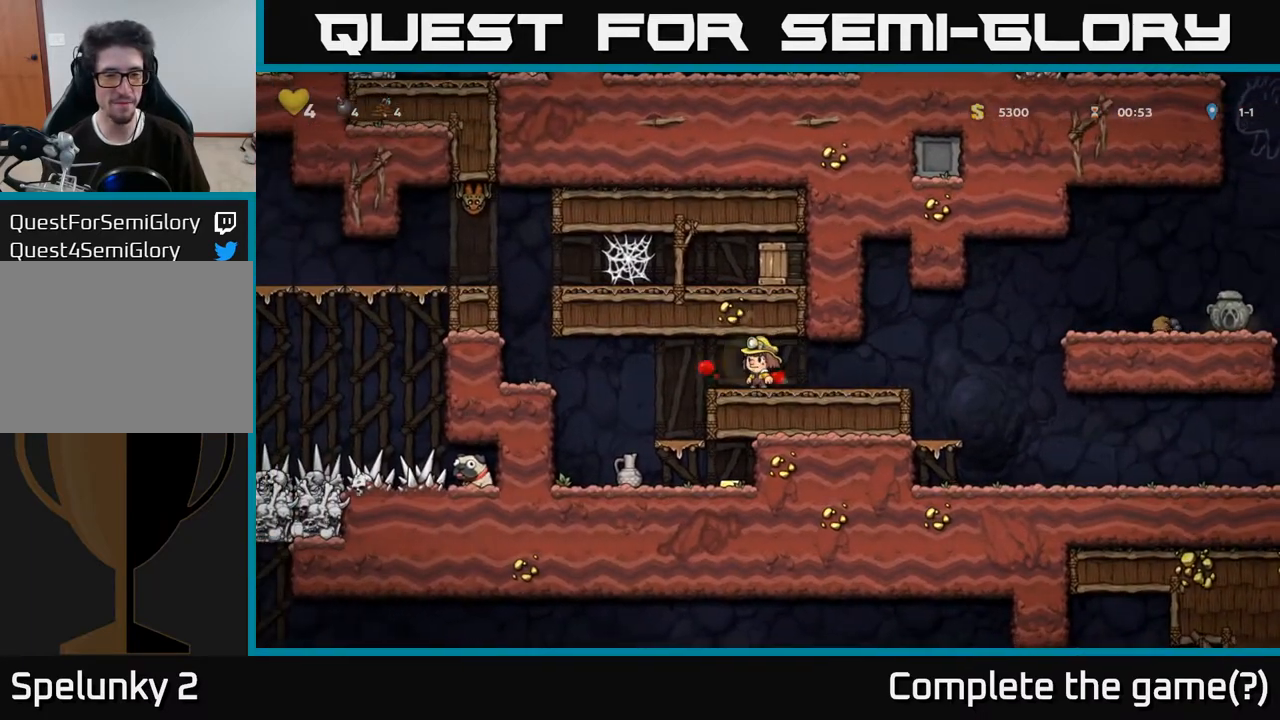
{"buttons": ["DPAD_LEFT"], "left_stick": "center", "right_stick": "center", "events": [[300, "DPAD_LEFT", "down"]]}
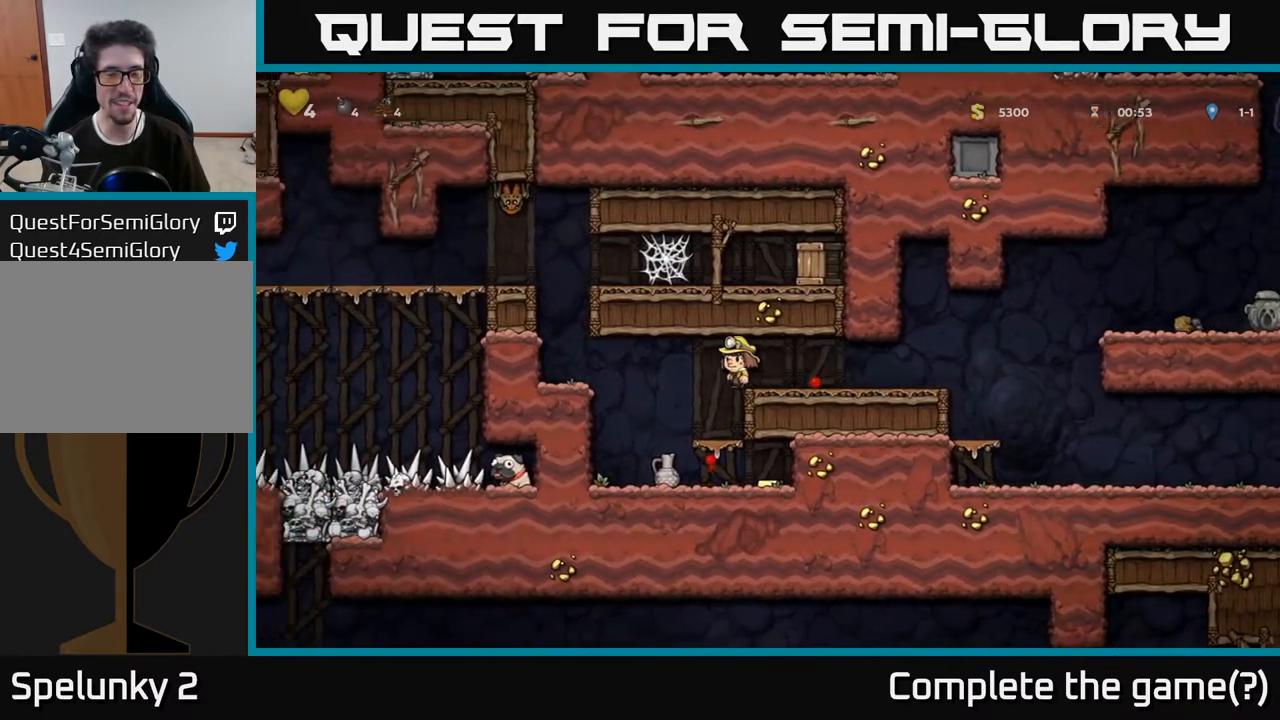
{"buttons": ["DPAD_DOWN"], "left_stick": "center", "right_stick": "center", "events": [[67, "DPAD_LEFT", "up"], [350, "DPAD_DOWN", "down"]]}
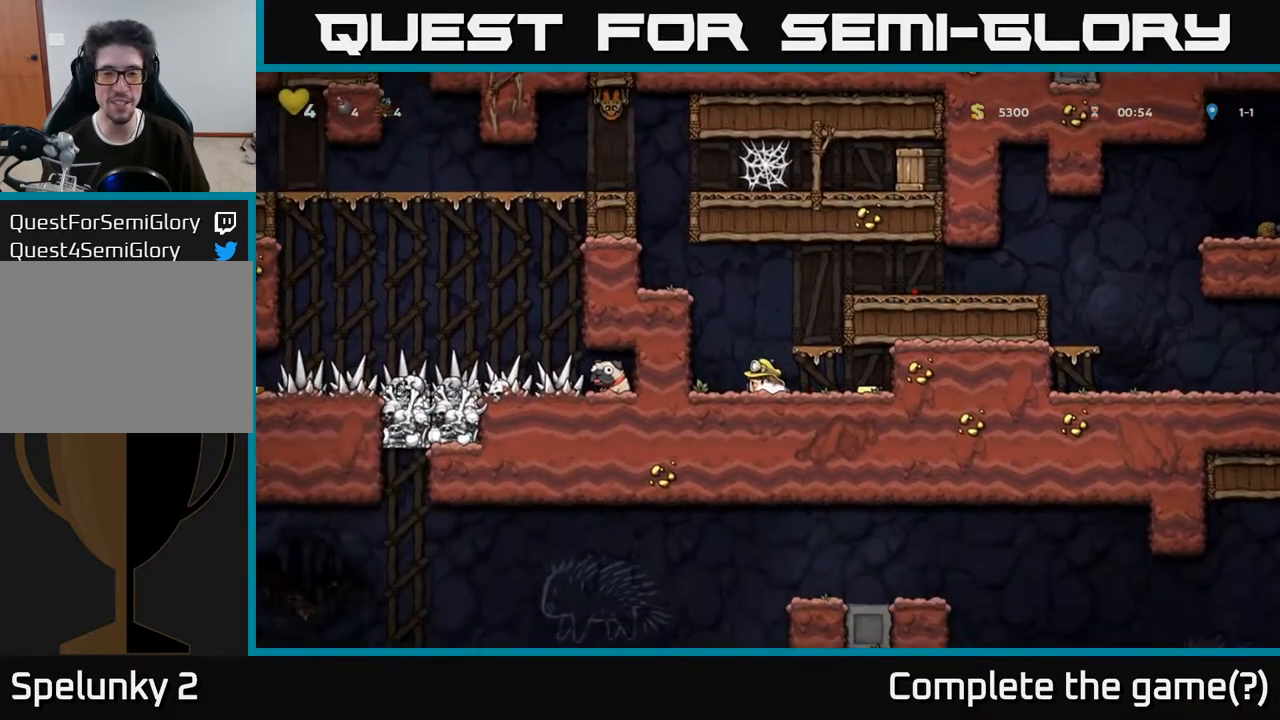
{"buttons": ["A", "DPAD_UP"], "left_stick": "center", "right_stick": "center", "events": [[83, "X", "down"], [217, "X", "up"], [333, "DPAD_DOWN", "up"], [433, "A", "down"], [500, "DPAD_UP", "down"]]}
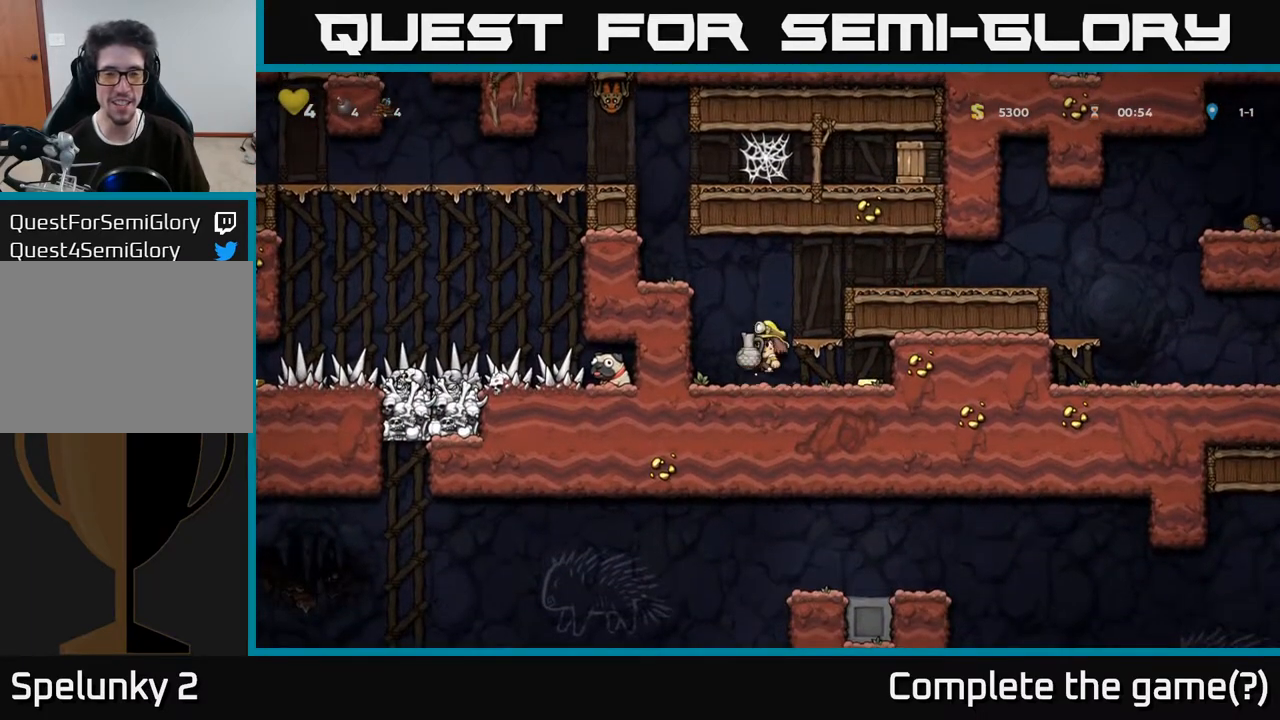
{"buttons": [], "left_stick": "center", "right_stick": "center", "events": [[83, "X", "down"], [100, "A", "up"], [133, "DPAD_UP", "up"], [150, "X", "up"], [200, "DPAD_RIGHT", "down"], [350, "DPAD_RIGHT", "up"]]}
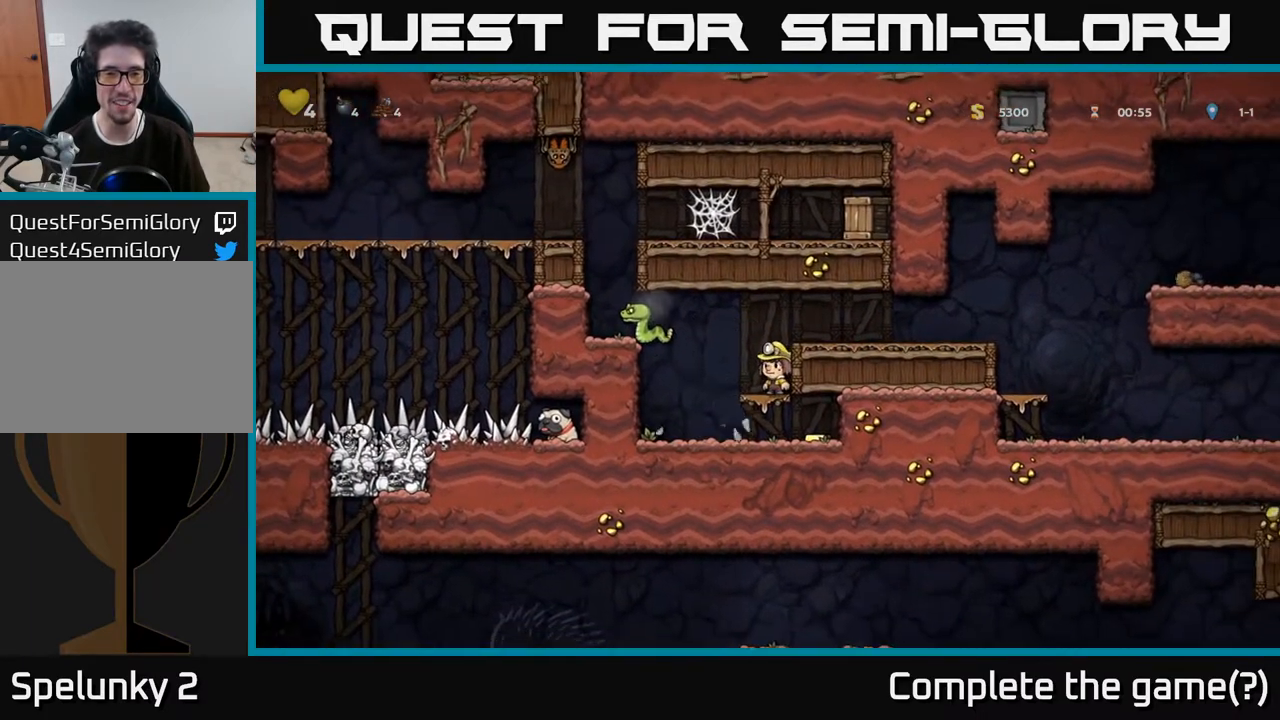
{"buttons": ["A", "X", "DPAD_LEFT"], "left_stick": "center", "right_stick": "center", "events": [[67, "DPAD_DOWN", "down"], [283, "DPAD_DOWN", "up"], [417, "DPAD_LEFT", "down"], [450, "A", "down"], [500, "X", "down"]]}
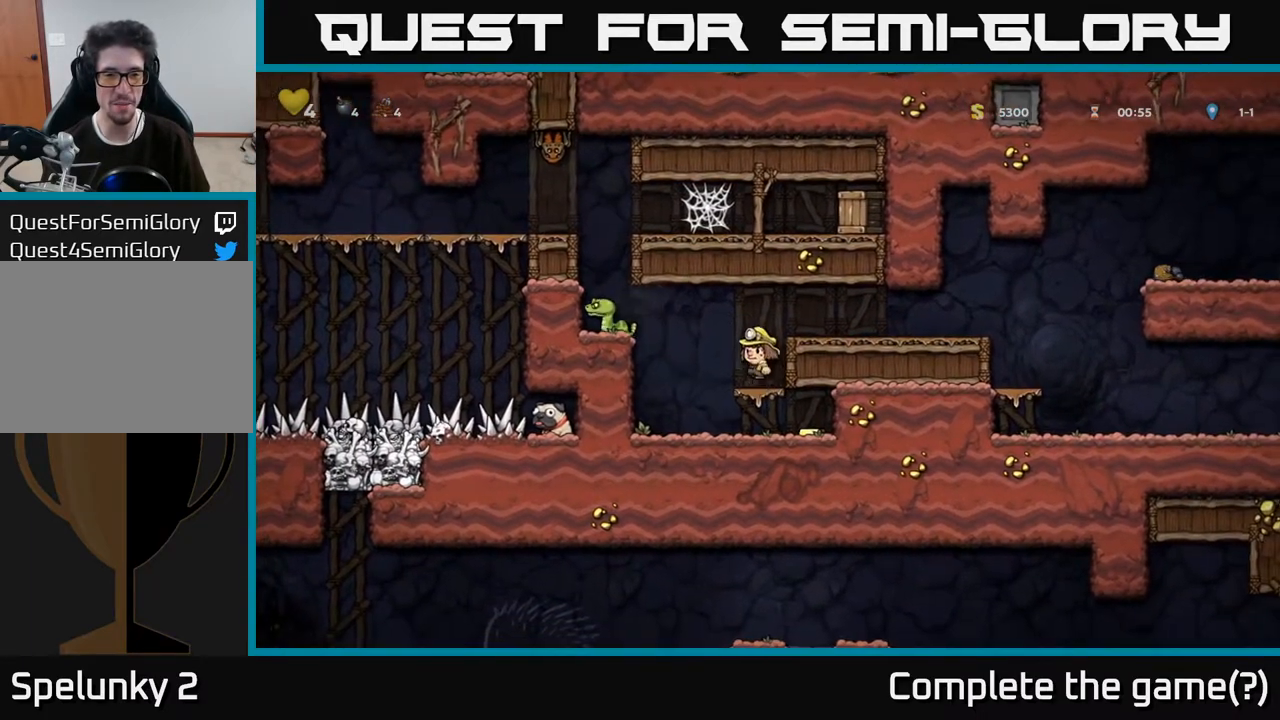
{"buttons": [], "left_stick": "center", "right_stick": "center", "events": [[100, "X", "up"], [117, "A", "up"], [133, "DPAD_LEFT", "up"], [233, "DPAD_RIGHT", "down"], [417, "DPAD_RIGHT", "up"]]}
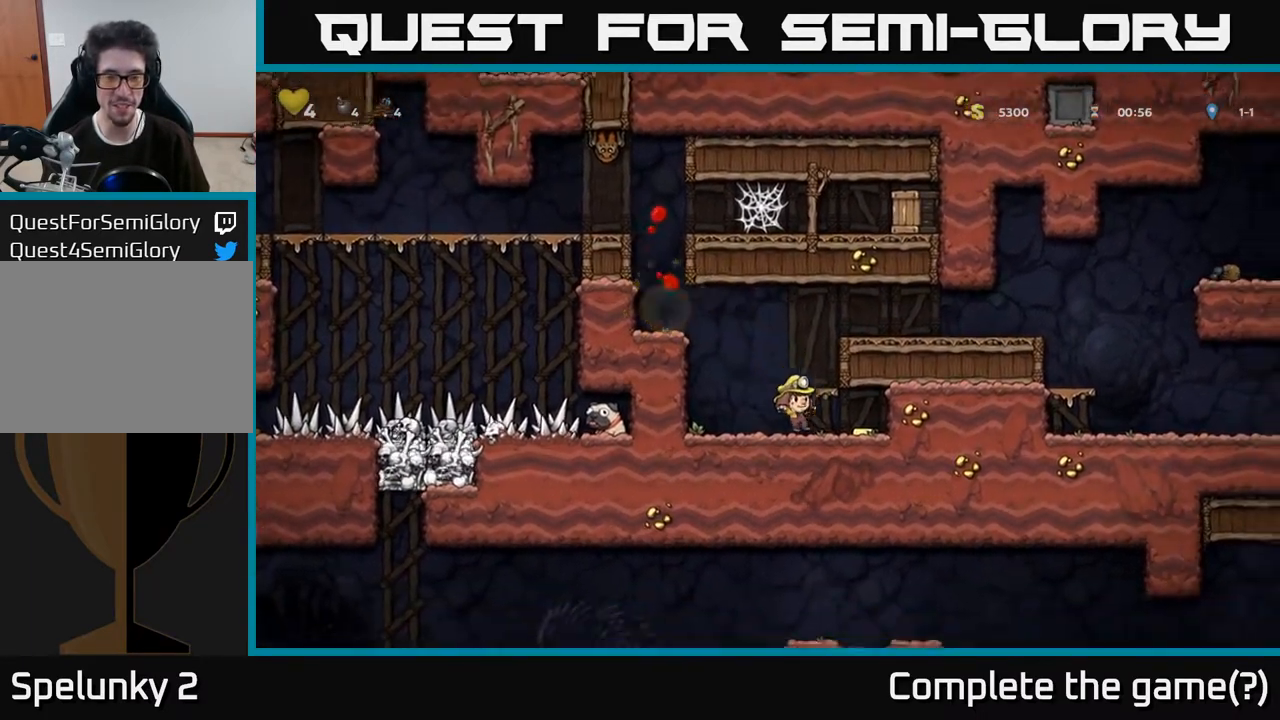
{"buttons": [], "left_stick": "center", "right_stick": "center", "events": [[283, "DPAD_RIGHT", "down"], [483, "DPAD_RIGHT", "up"]]}
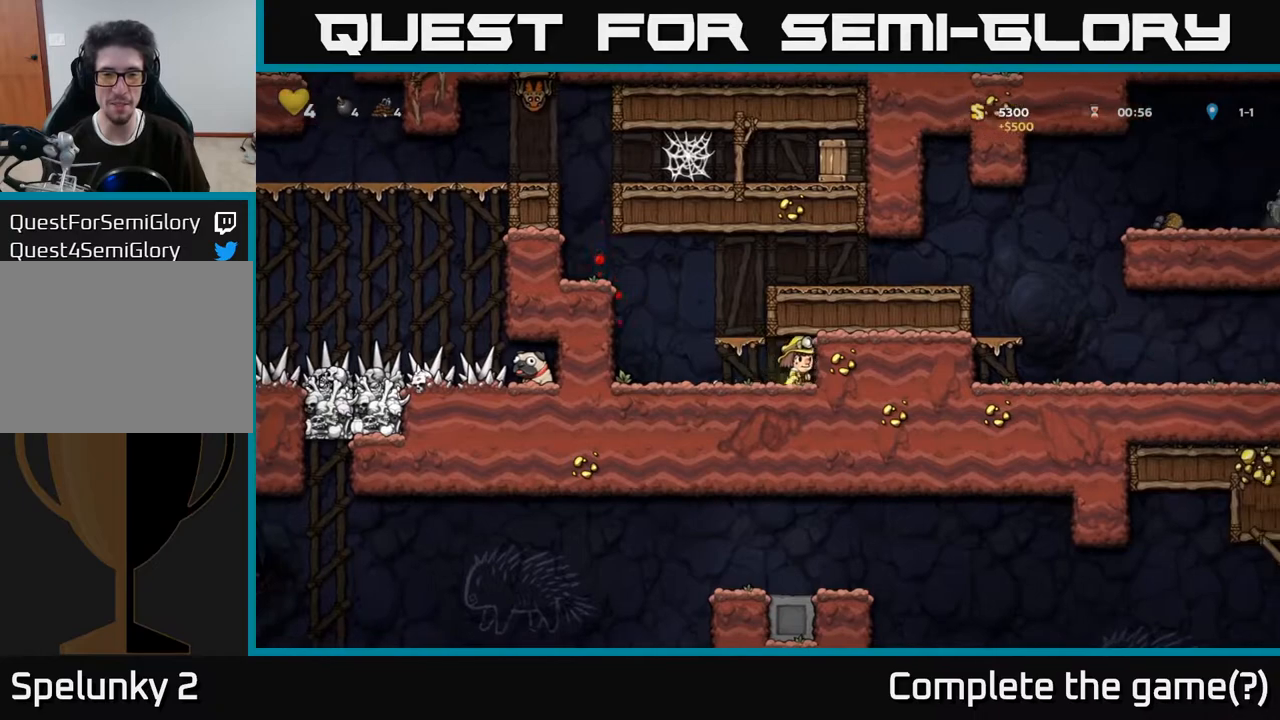
{"buttons": ["DPAD_RIGHT"], "left_stick": "center", "right_stick": "center", "events": [[33, "DPAD_LEFT", "down"], [250, "A", "down"], [267, "DPAD_LEFT", "up"], [300, "DPAD_RIGHT", "down"], [400, "A", "up"]]}
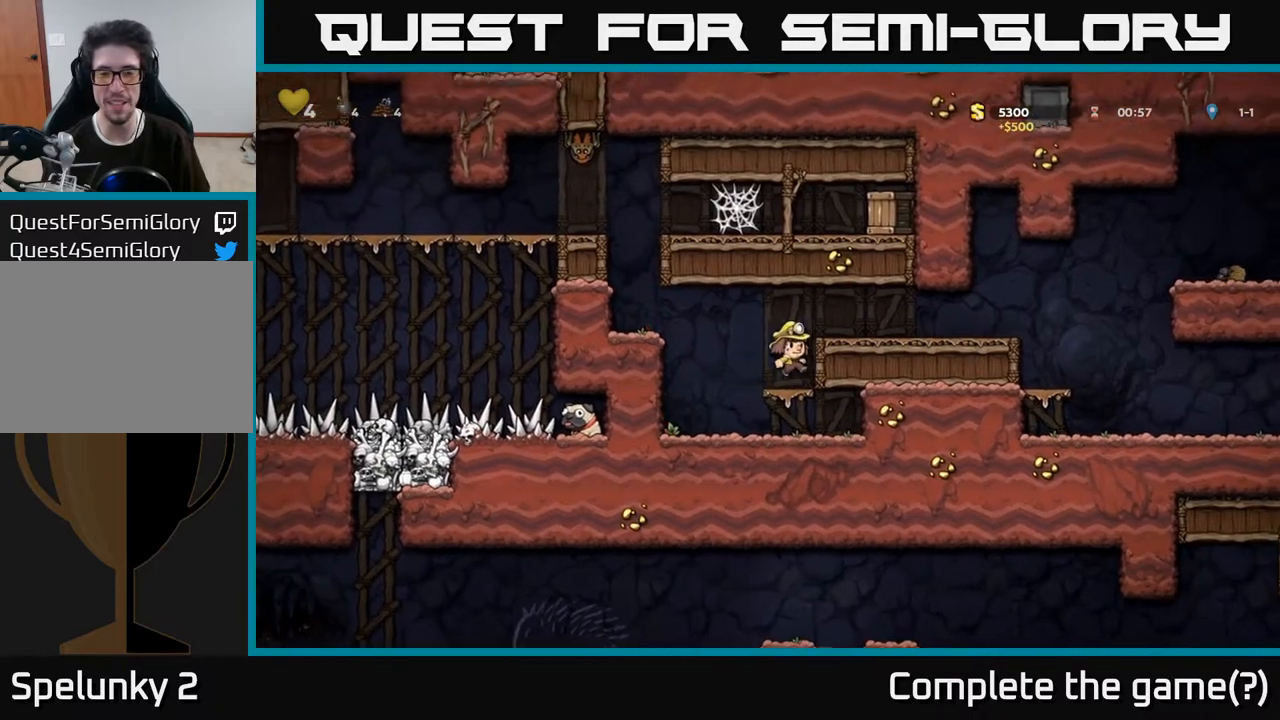
{"buttons": ["A", "DPAD_LEFT"], "left_stick": "center", "right_stick": "center", "events": [[17, "DPAD_RIGHT", "up"], [233, "DPAD_LEFT", "down"], [283, "A", "down"]]}